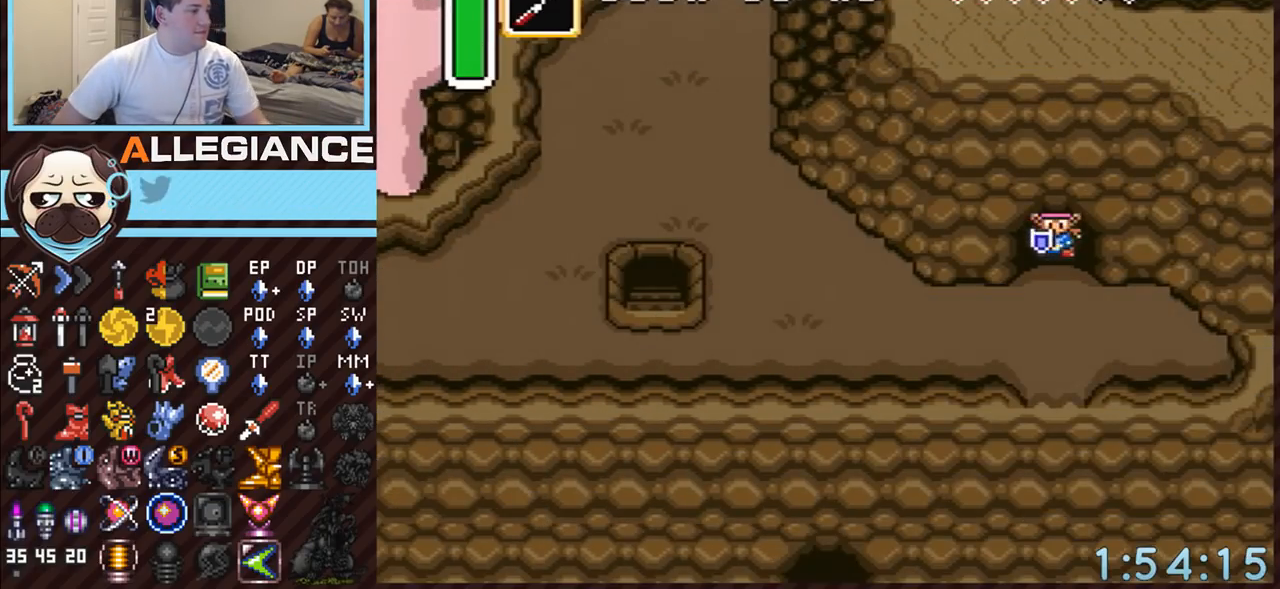
Gameplay with a controller (Nintendo layout); each line is a JSON object with the inputs held at the frame after it. "events" lists button and stick changes between this image and that frame as [ms after this image, input, new state], when the widget could be followed in between. Not read: L3 R3.
{"buttons": ["DPAD_DOWN", "DPAD_LEFT"], "events": [[333, "DPAD_DOWN", "down"], [367, "DPAD_LEFT", "down"]]}
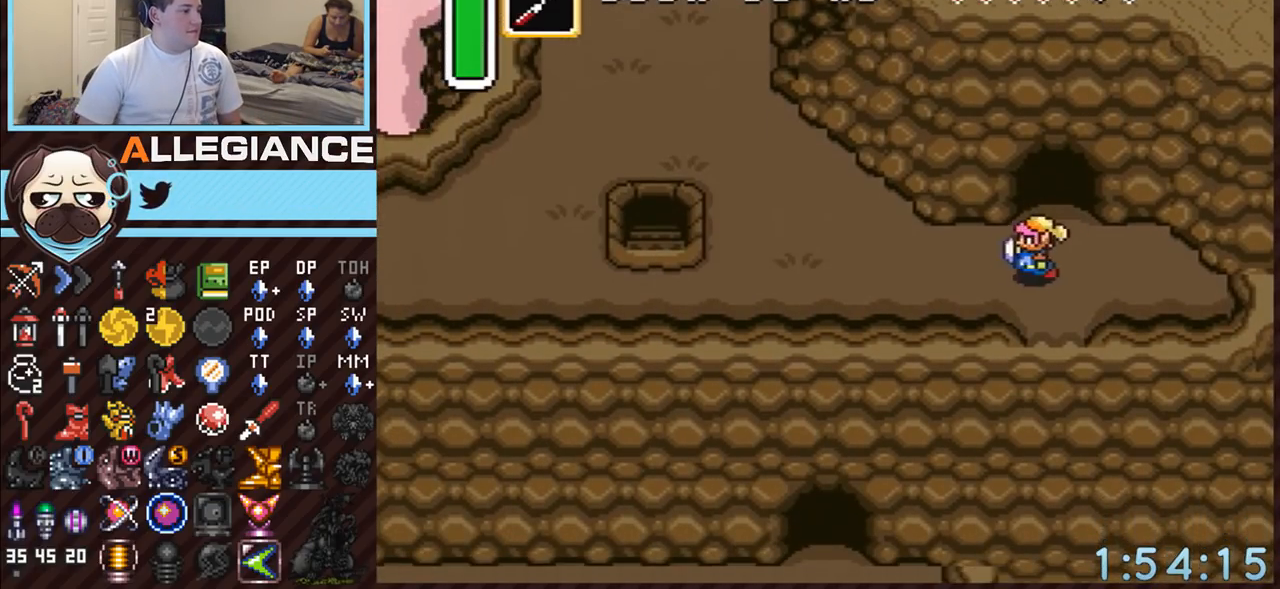
{"buttons": ["DPAD_UP", "DPAD_LEFT"], "events": [[17, "DPAD_DOWN", "up"], [200, "DPAD_UP", "down"]]}
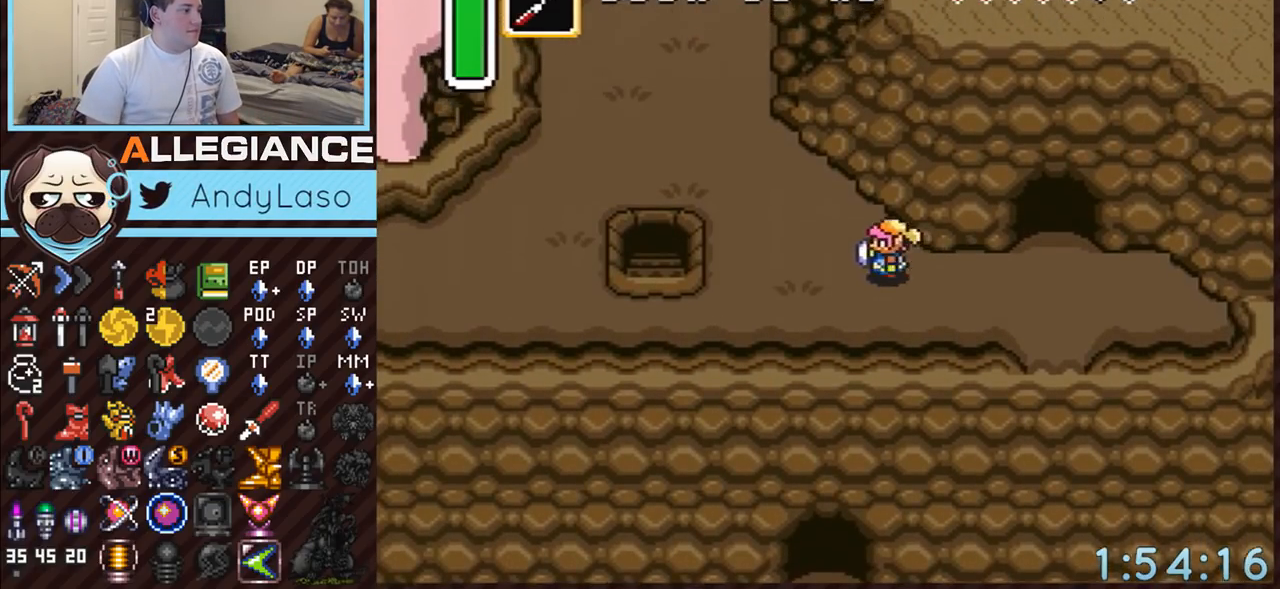
{"buttons": ["A", "DPAD_UP", "DPAD_LEFT"], "events": [[483, "A", "down"]]}
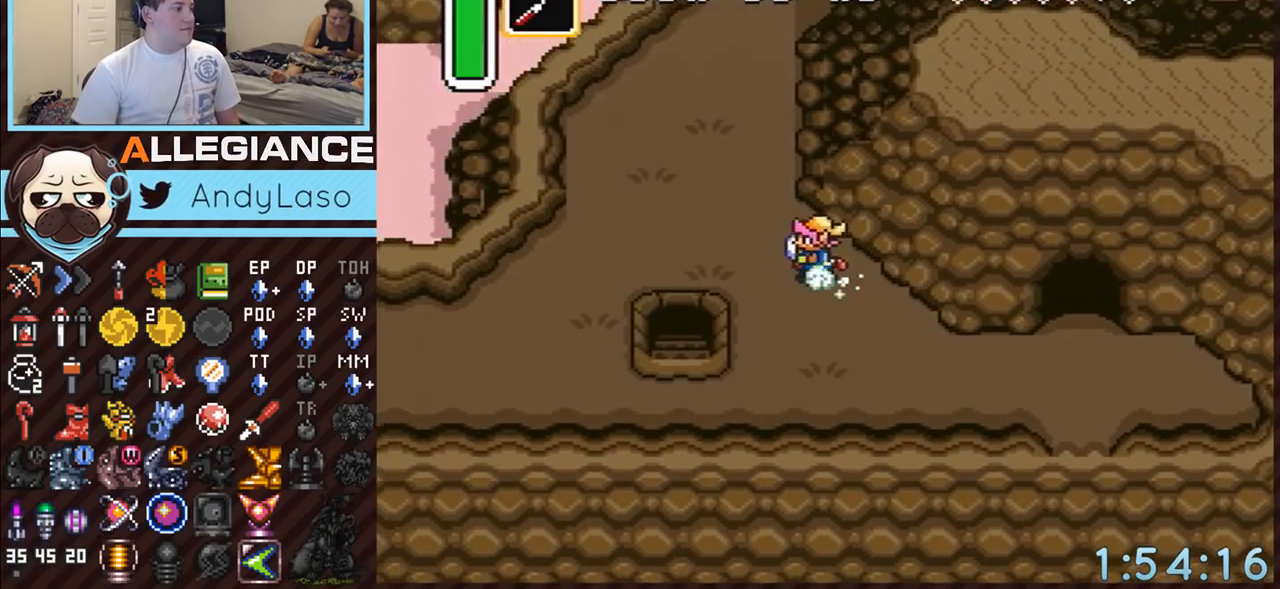
{"buttons": ["A"], "events": [[83, "DPAD_UP", "up"], [333, "DPAD_LEFT", "up"]]}
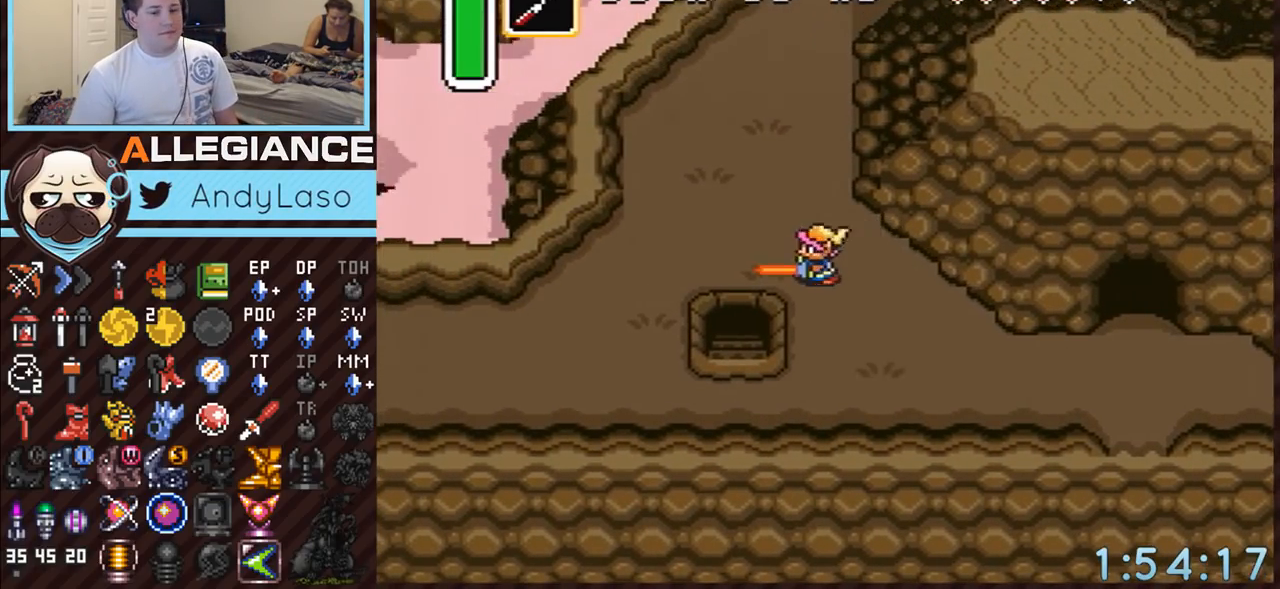
{"buttons": ["A"], "events": []}
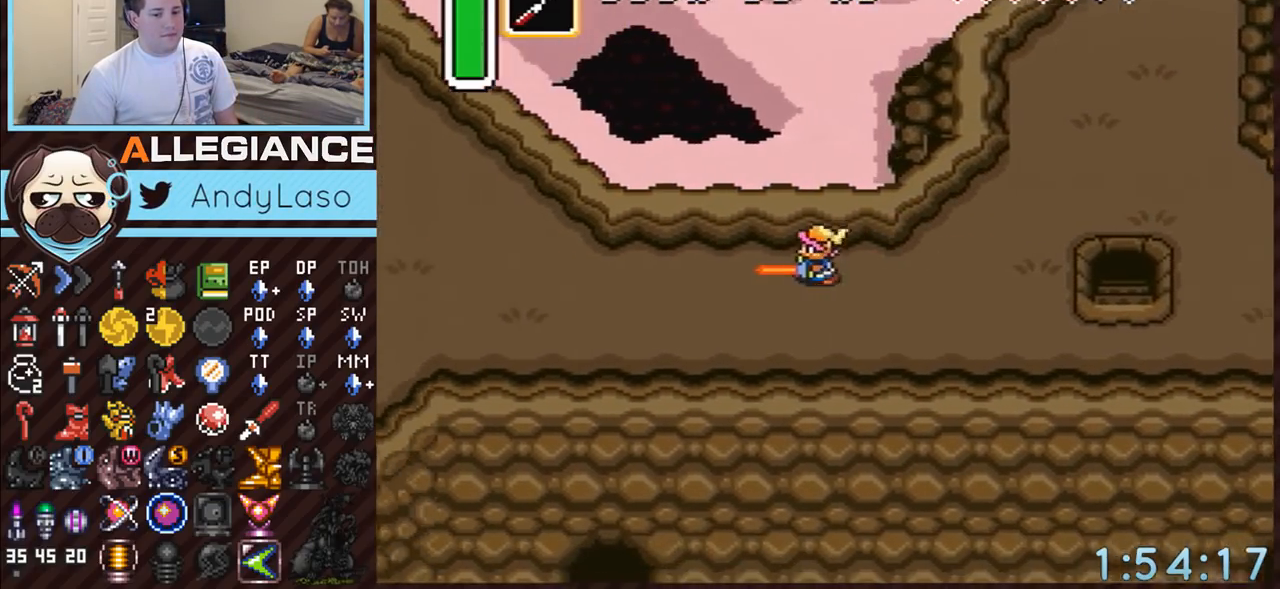
{"buttons": ["A"], "events": []}
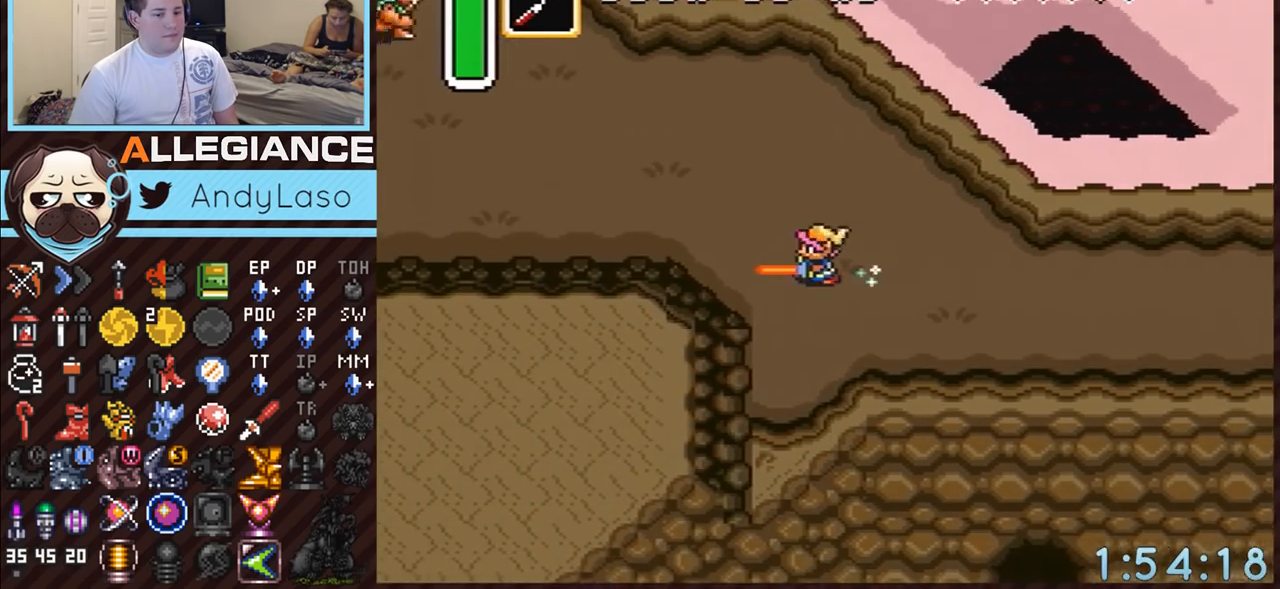
{"buttons": ["A"], "events": []}
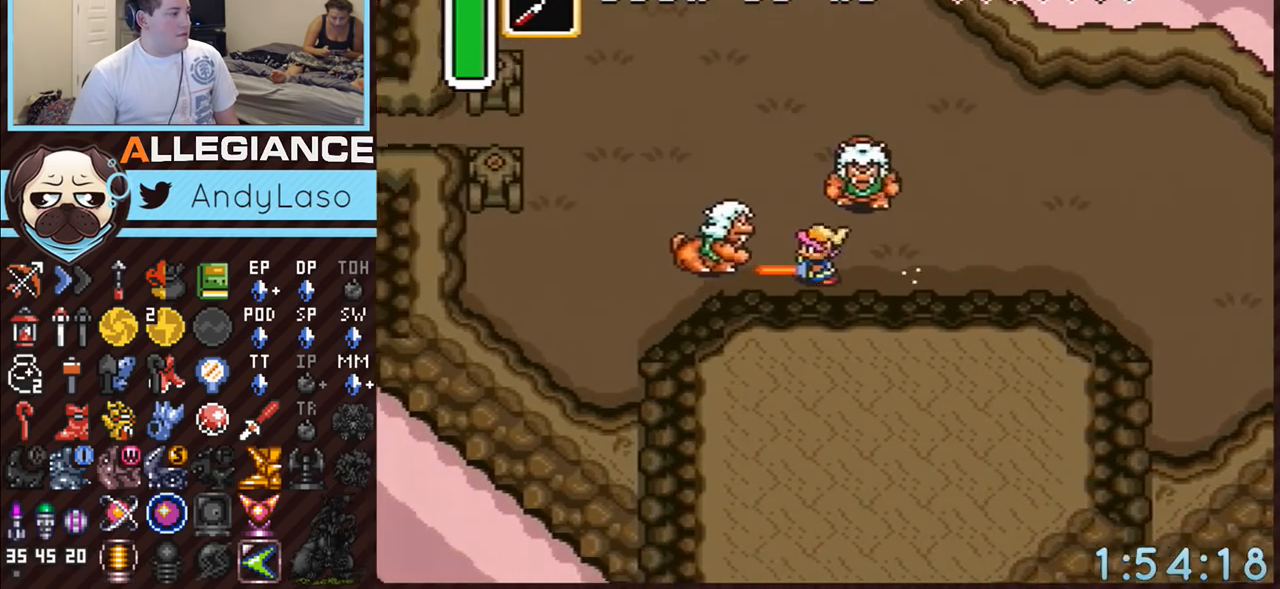
{"buttons": ["DPAD_UP"], "events": [[300, "DPAD_UP", "down"], [333, "A", "up"]]}
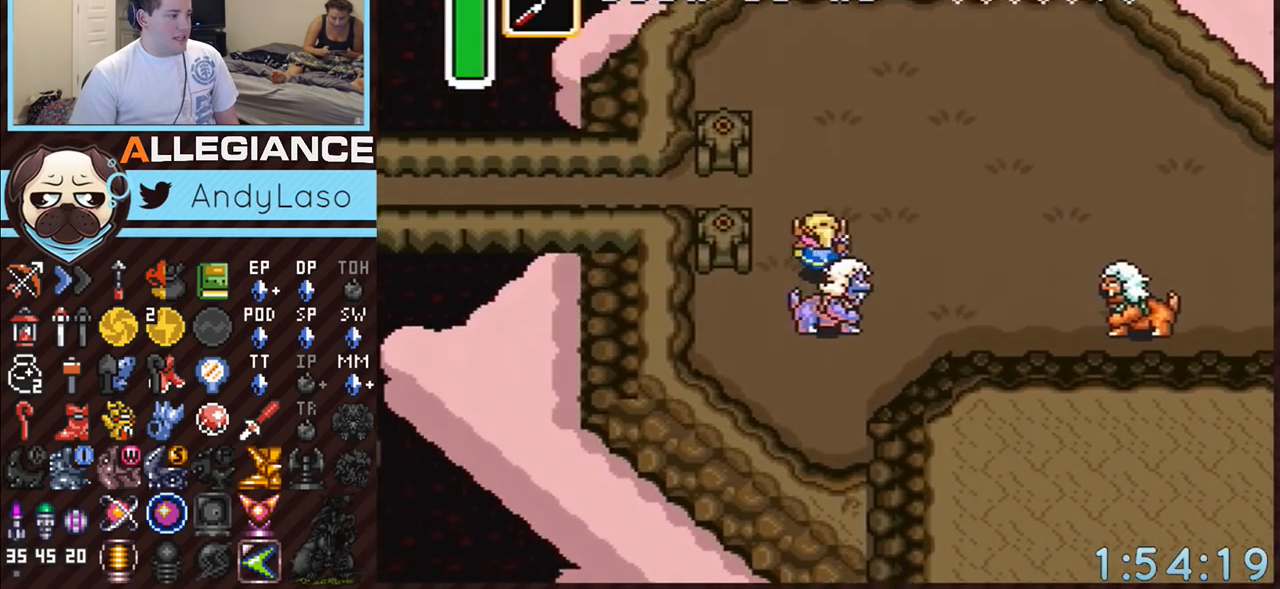
{"buttons": ["A", "DPAD_LEFT"], "events": [[300, "A", "down"], [333, "DPAD_UP", "up"], [450, "DPAD_LEFT", "down"]]}
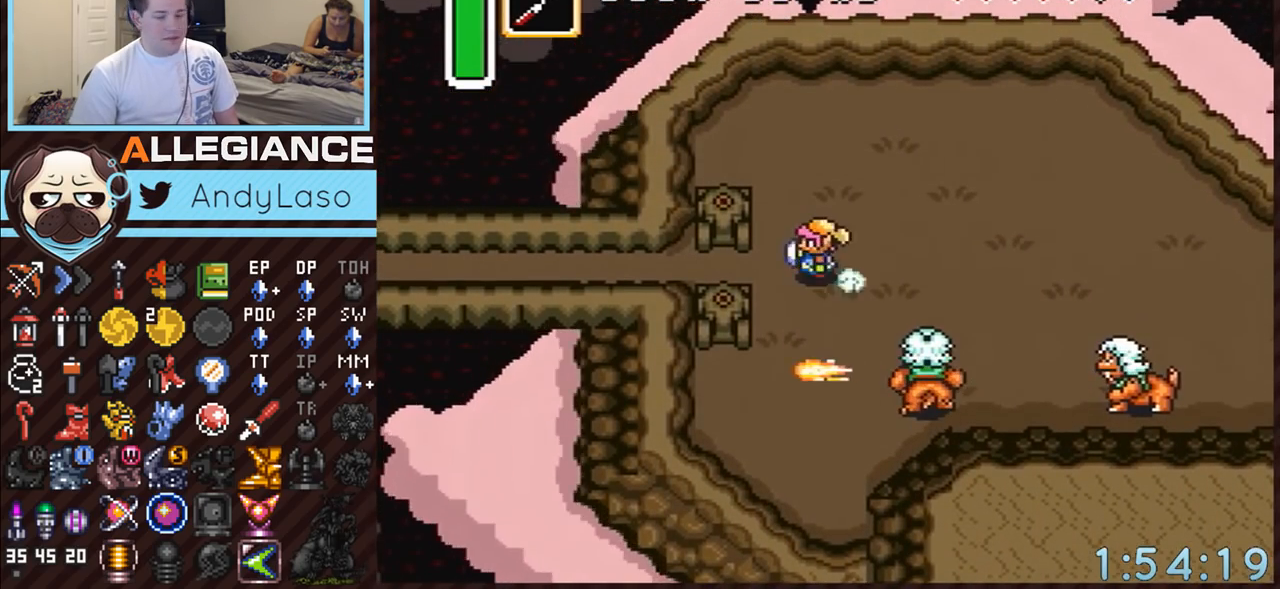
{"buttons": ["A"], "events": [[150, "DPAD_LEFT", "up"]]}
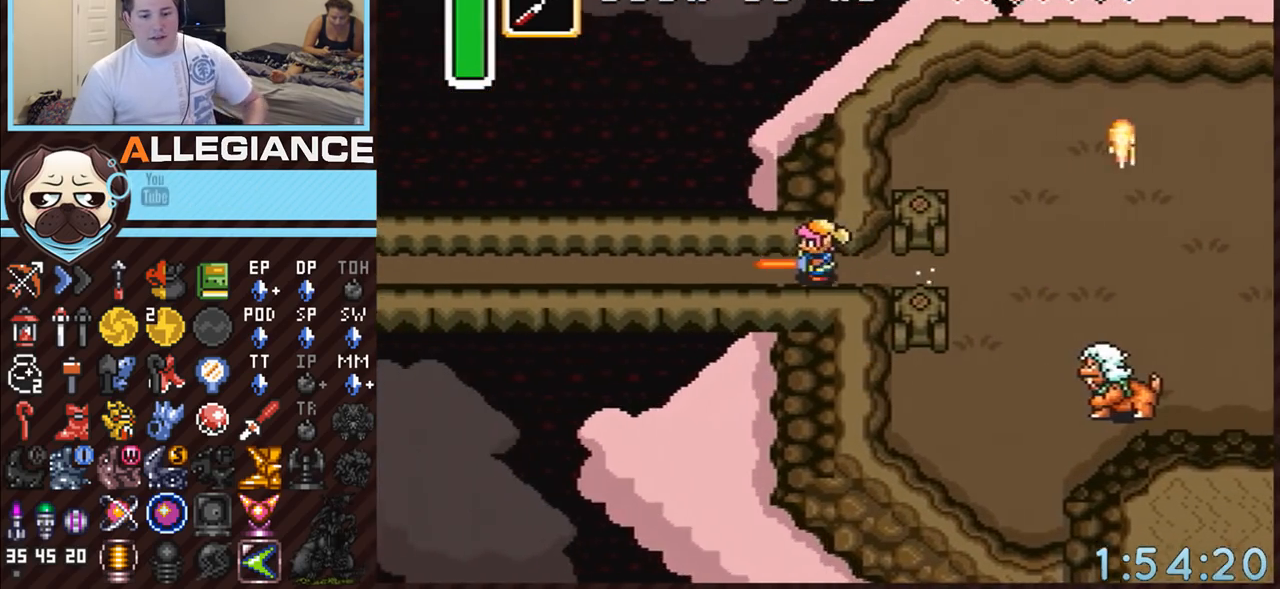
{"buttons": ["A"], "events": []}
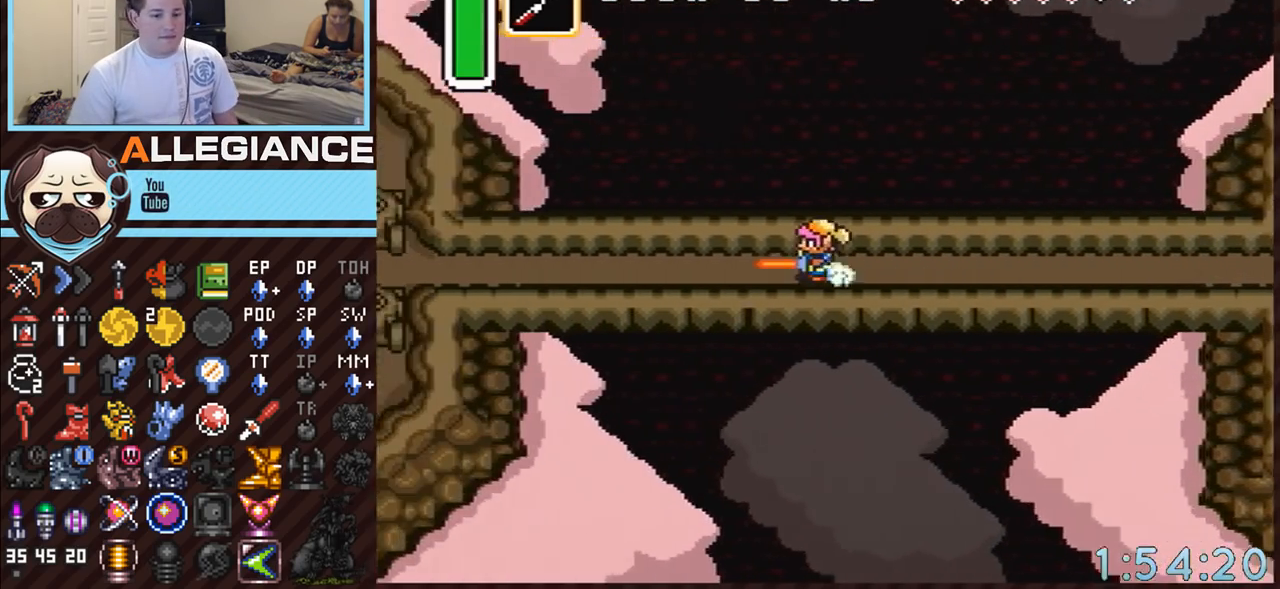
{"buttons": ["A"], "events": []}
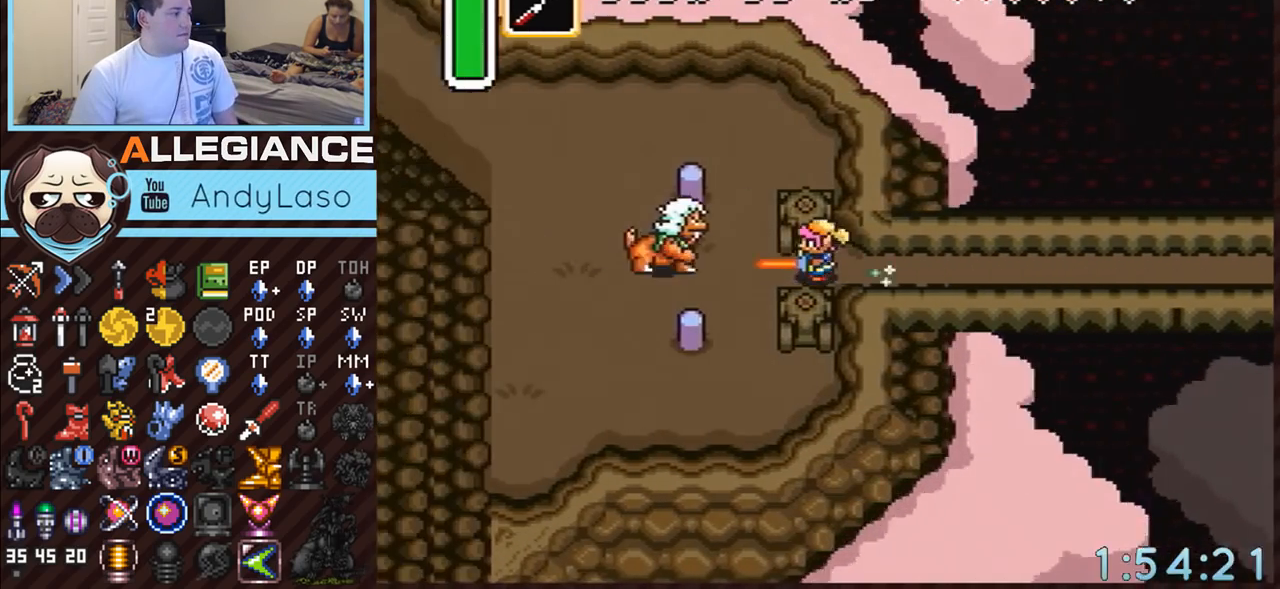
{"buttons": ["DPAD_UP"], "events": [[217, "A", "up"], [300, "DPAD_UP", "down"]]}
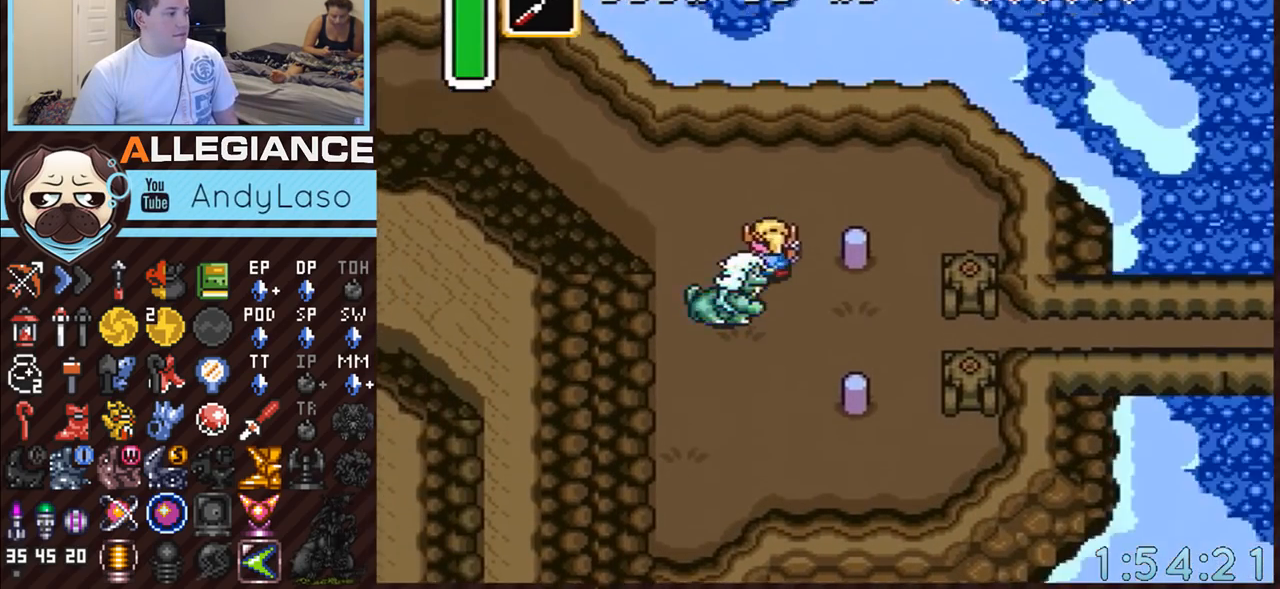
{"buttons": ["A"], "events": [[83, "A", "down"], [133, "DPAD_UP", "up"], [200, "DPAD_LEFT", "down"], [467, "DPAD_LEFT", "up"]]}
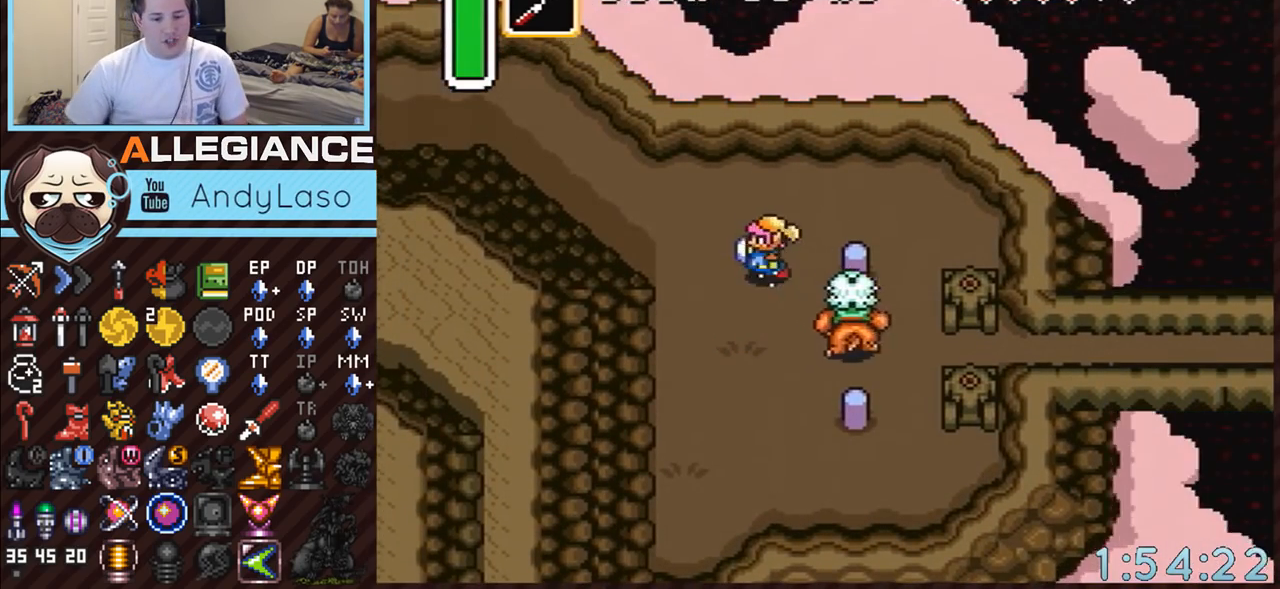
{"buttons": [], "events": [[117, "A", "up"]]}
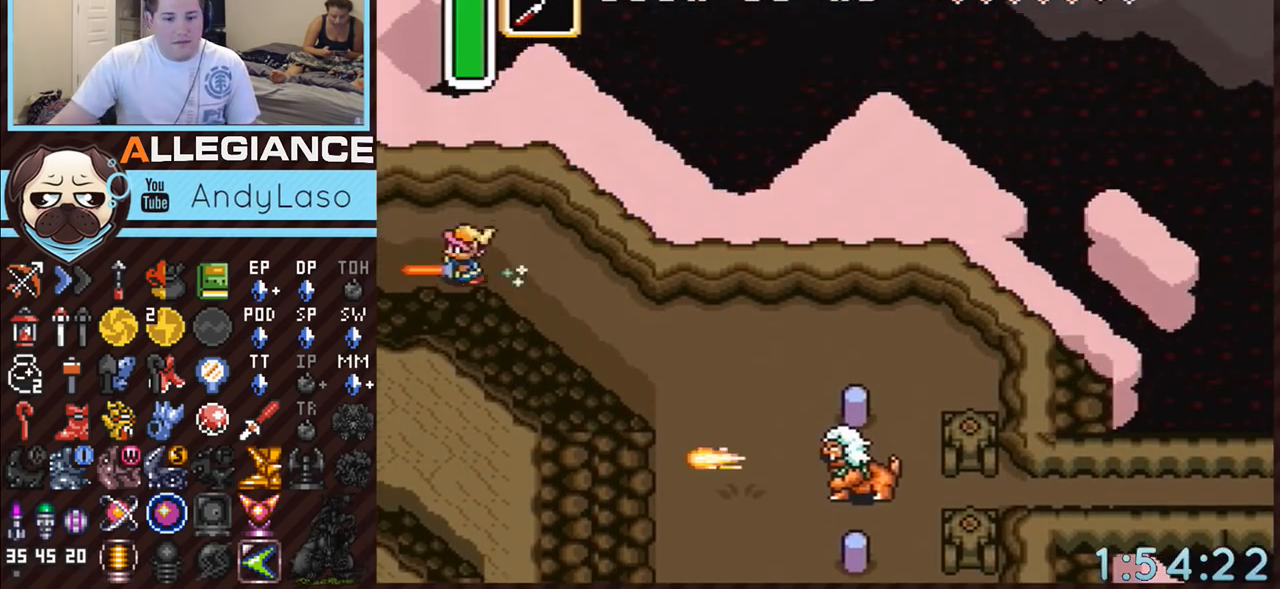
{"buttons": [], "events": []}
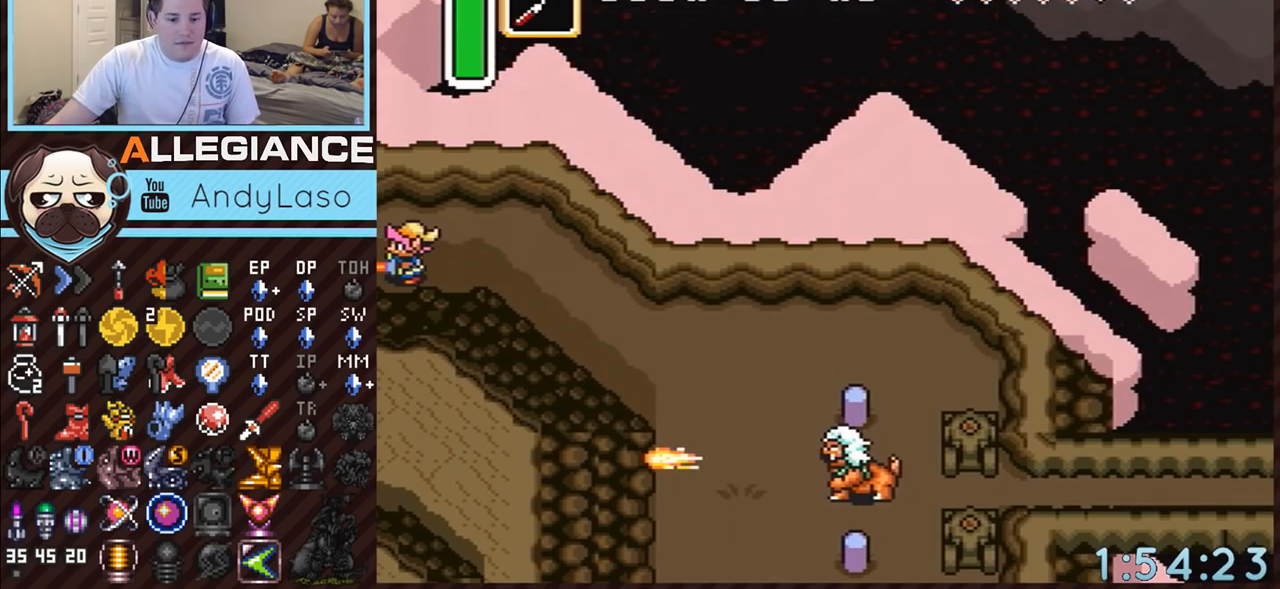
{"buttons": [], "events": []}
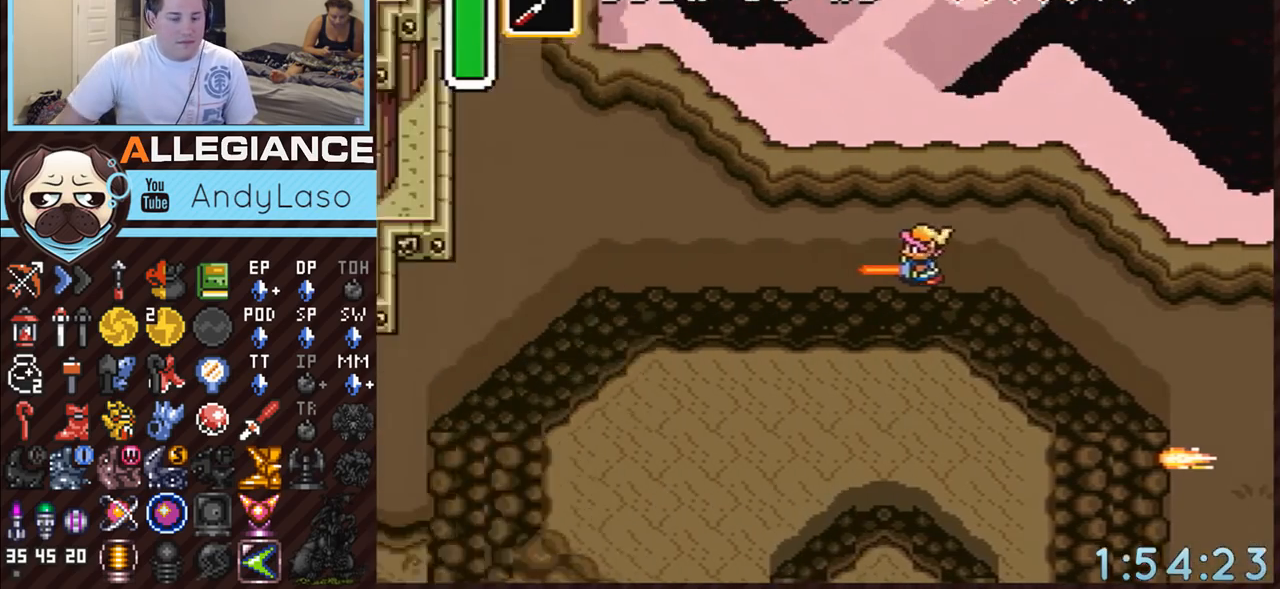
{"buttons": [], "events": []}
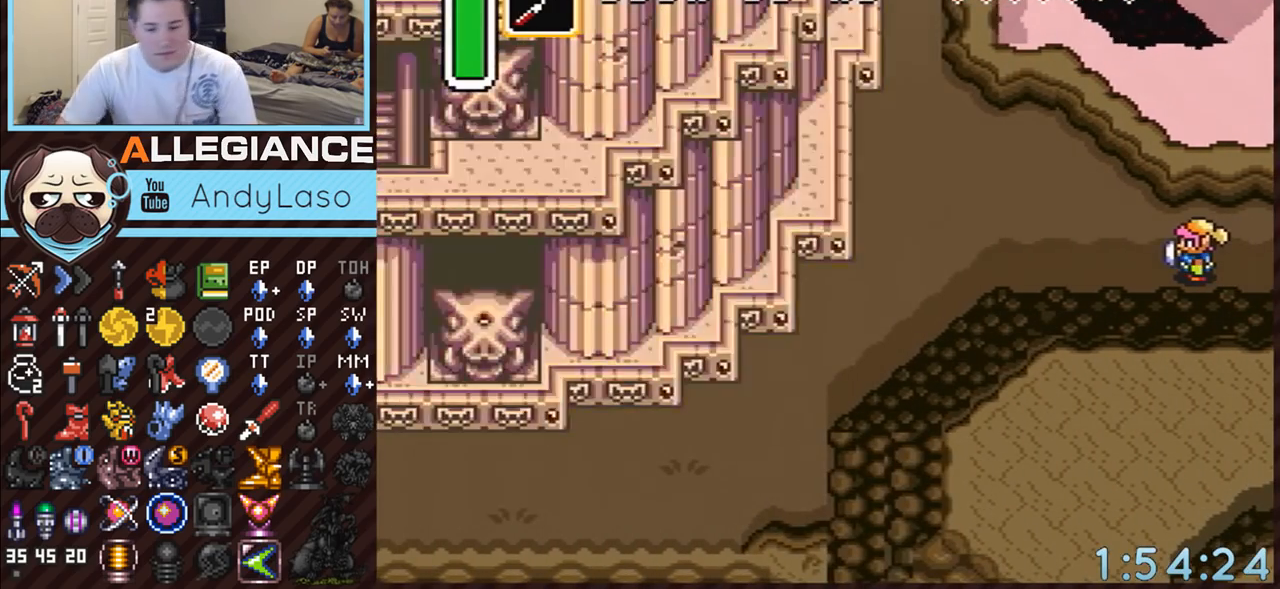
{"buttons": [], "events": []}
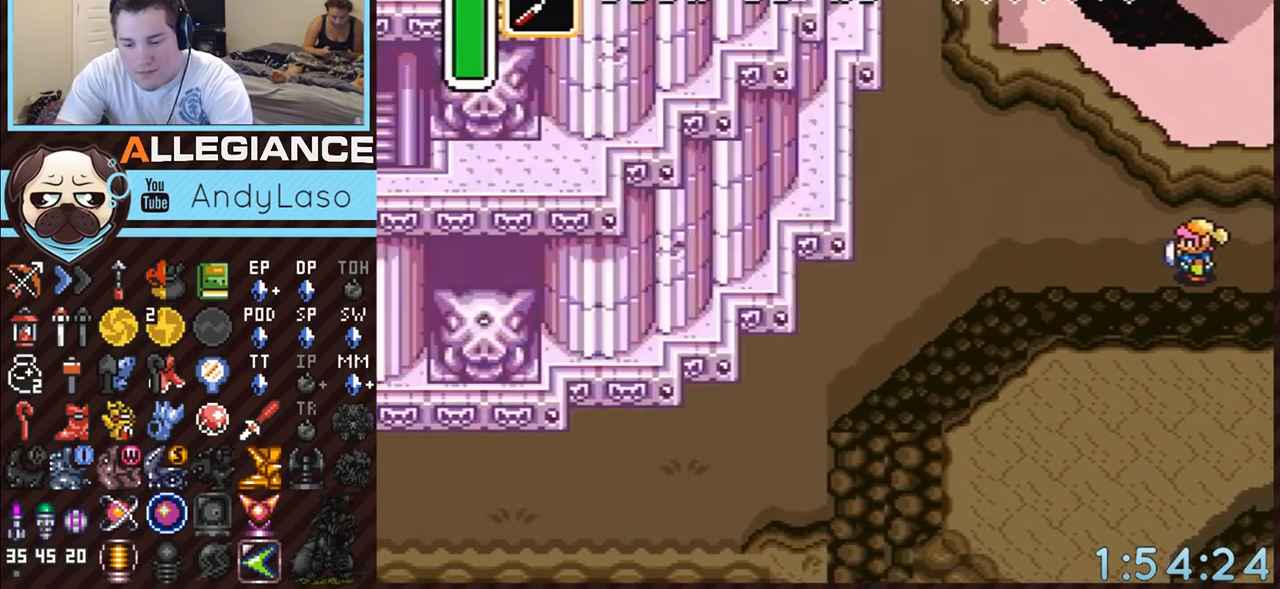
{"buttons": [], "events": []}
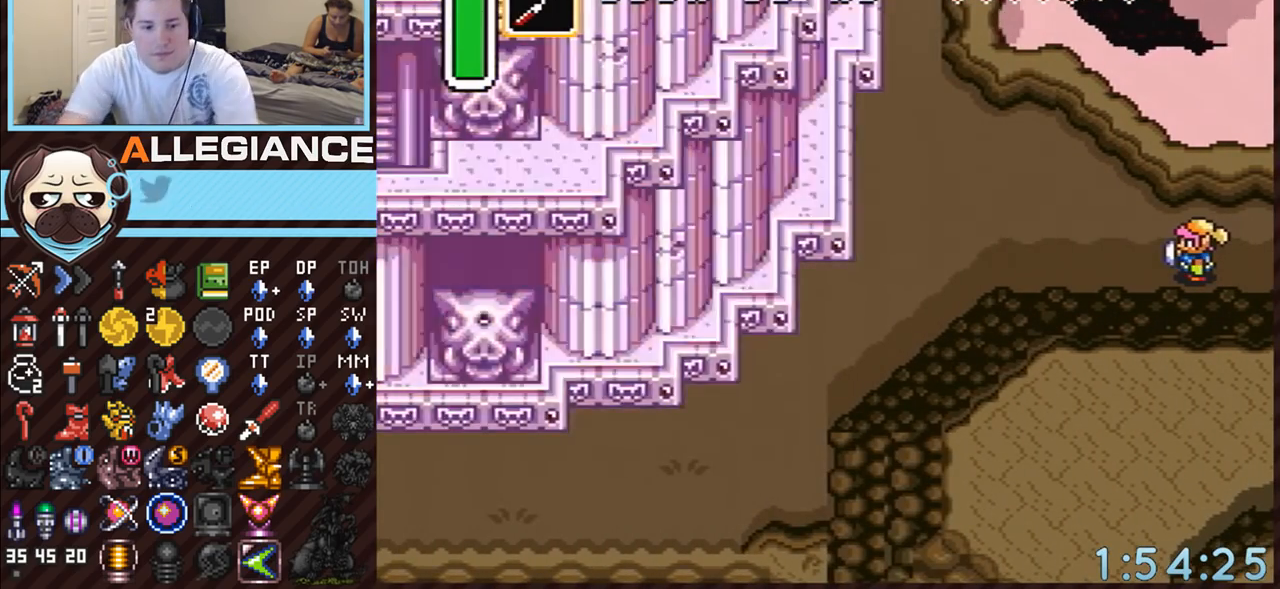
{"buttons": [], "events": []}
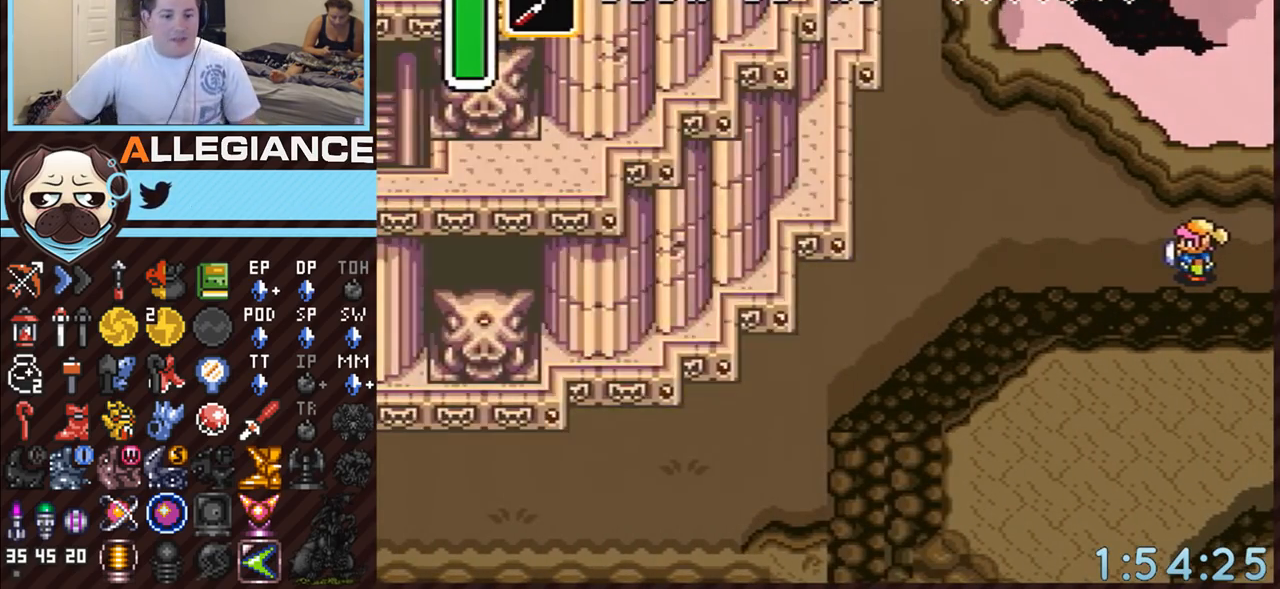
{"buttons": ["DPAD_DOWN", "DPAD_LEFT"], "events": [[50, "DPAD_LEFT", "down"], [400, "DPAD_DOWN", "down"]]}
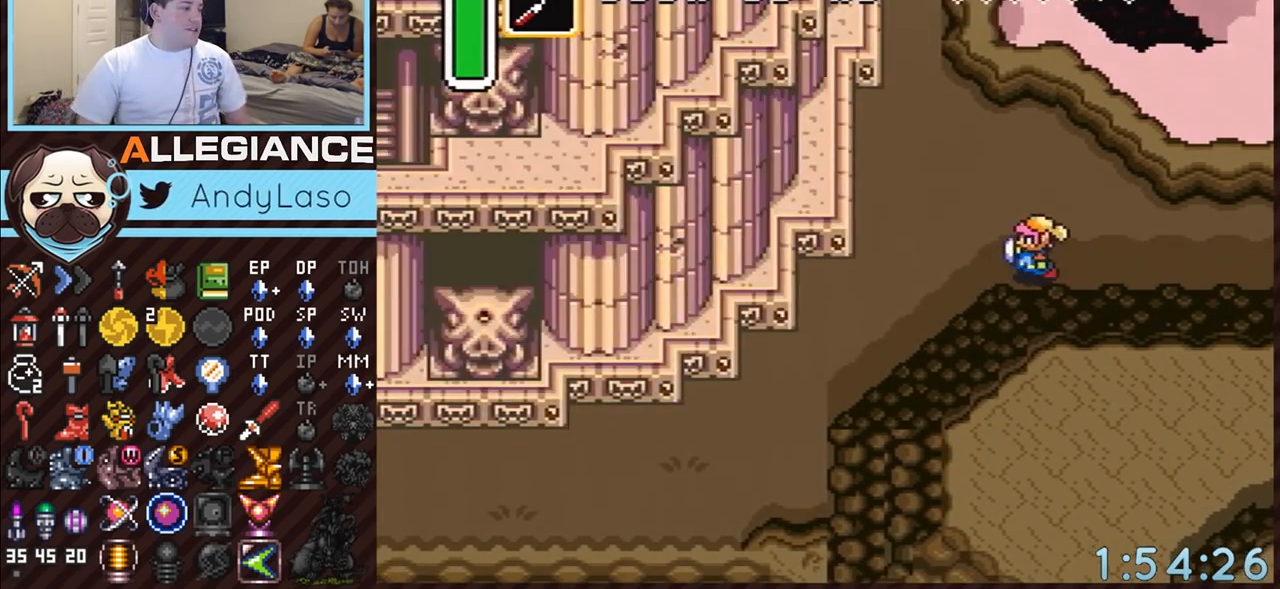
{"buttons": ["A", "DPAD_DOWN"], "events": [[233, "DPAD_LEFT", "up"], [267, "A", "down"]]}
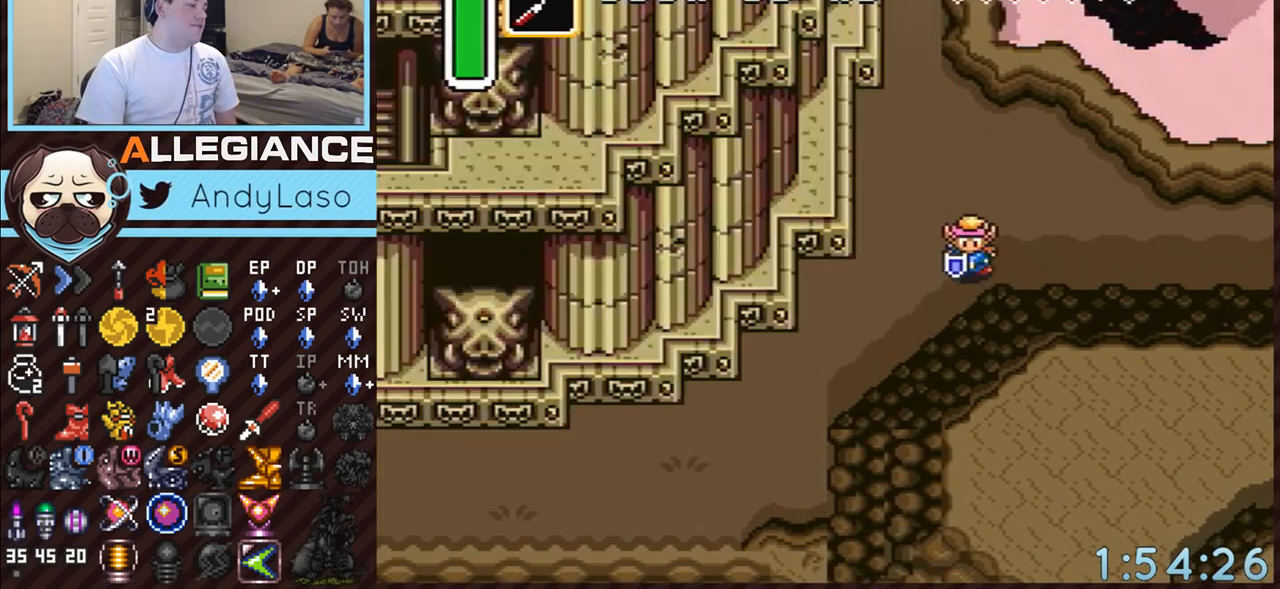
{"buttons": ["A"], "events": [[50, "DPAD_DOWN", "up"]]}
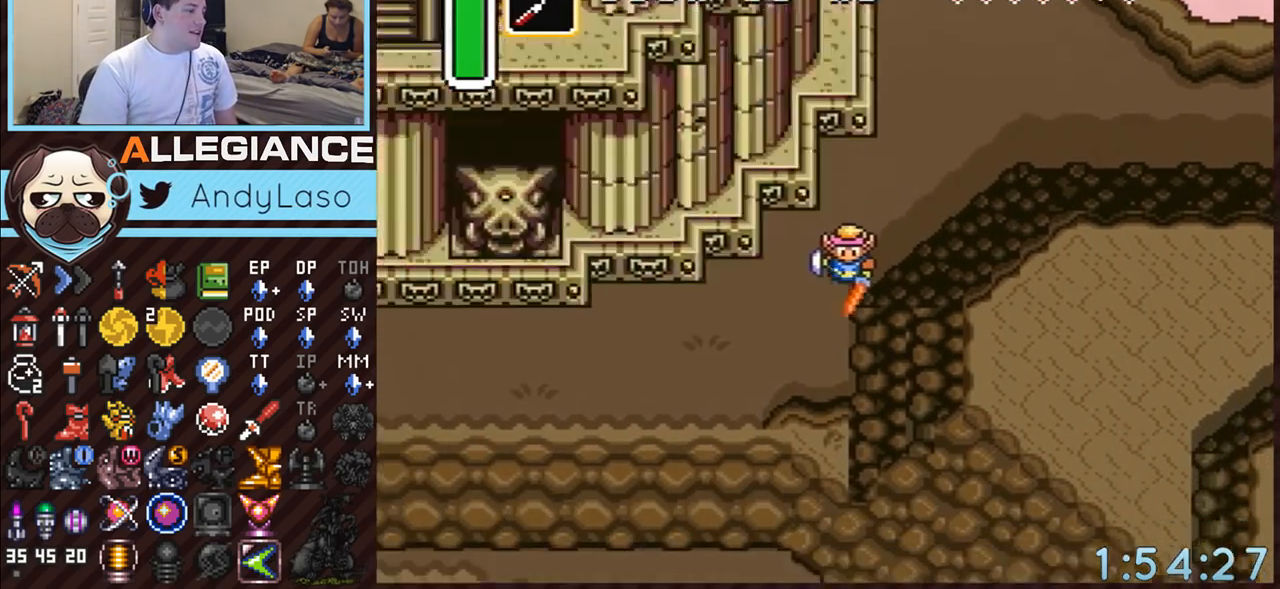
{"buttons": ["A", "DPAD_LEFT"], "events": [[17, "A", "up"], [133, "DPAD_DOWN", "down"], [133, "DPAD_LEFT", "down"], [233, "A", "down"], [300, "DPAD_DOWN", "up"]]}
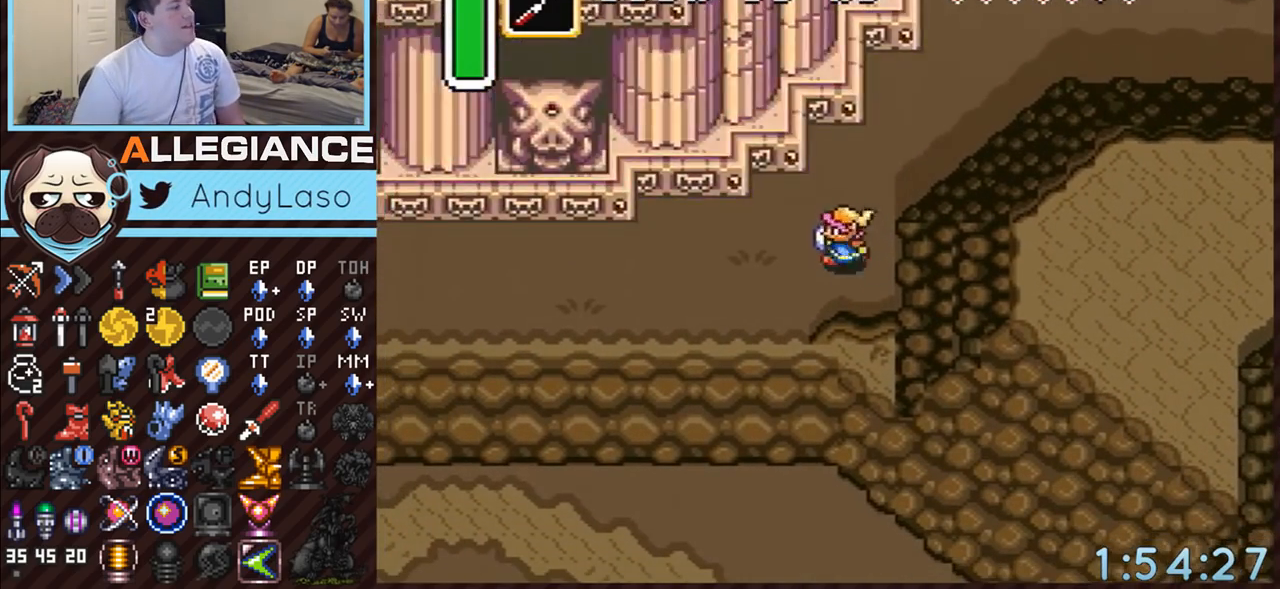
{"buttons": ["A"], "events": [[17, "DPAD_LEFT", "up"]]}
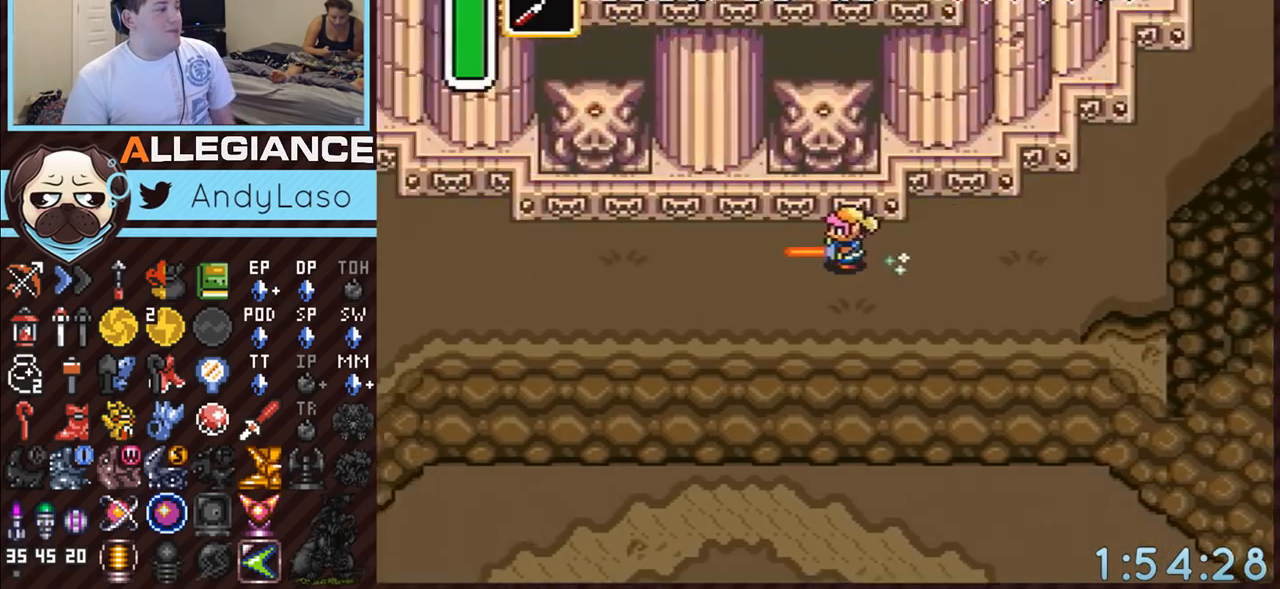
{"buttons": [], "events": [[433, "A", "up"]]}